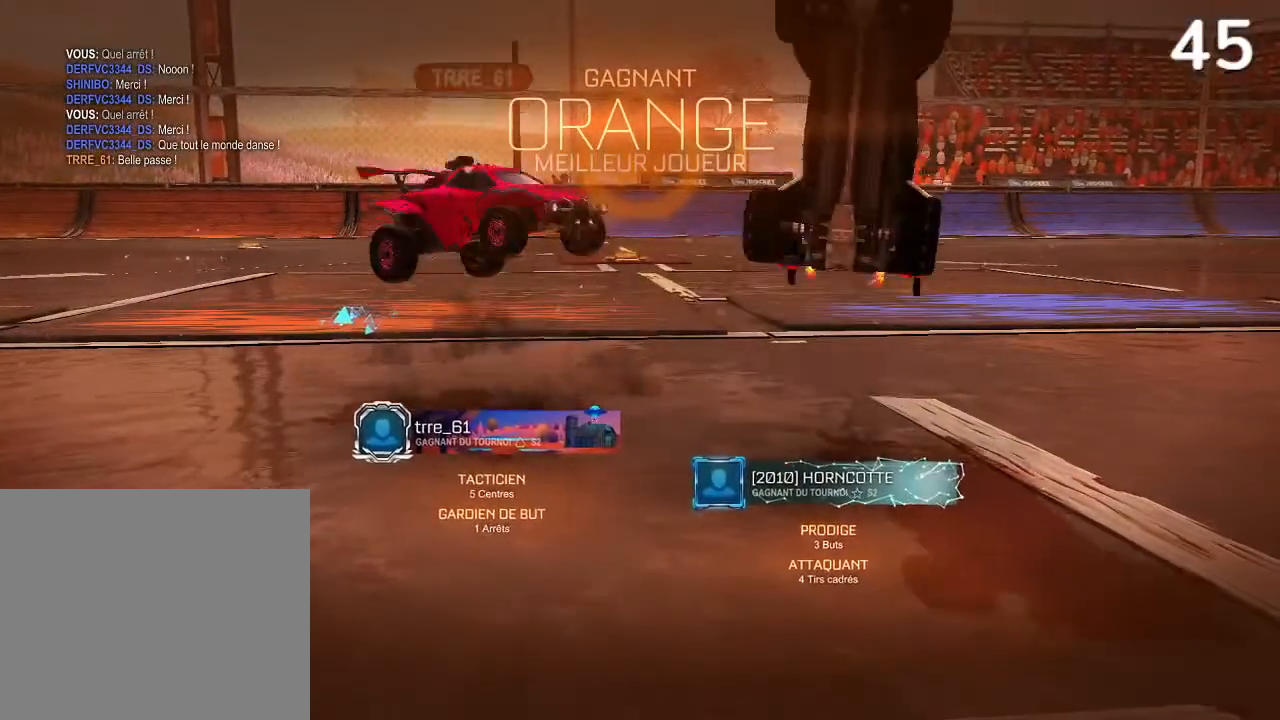
Gameplay with a controller (PlayStation layout); each line is a JSON object with the inputs held at the frame after it. "events" lists button and stick changes between this image and that frame as [ms after this image, input, new state], when the widget could be followed in between. Not read: L3.
{"buttons": [], "left_stick": "center", "right_stick": "center", "events": [[67, "CROSS", "down"], [233, "CROSS", "up"], [400, "left_stick", "center"]]}
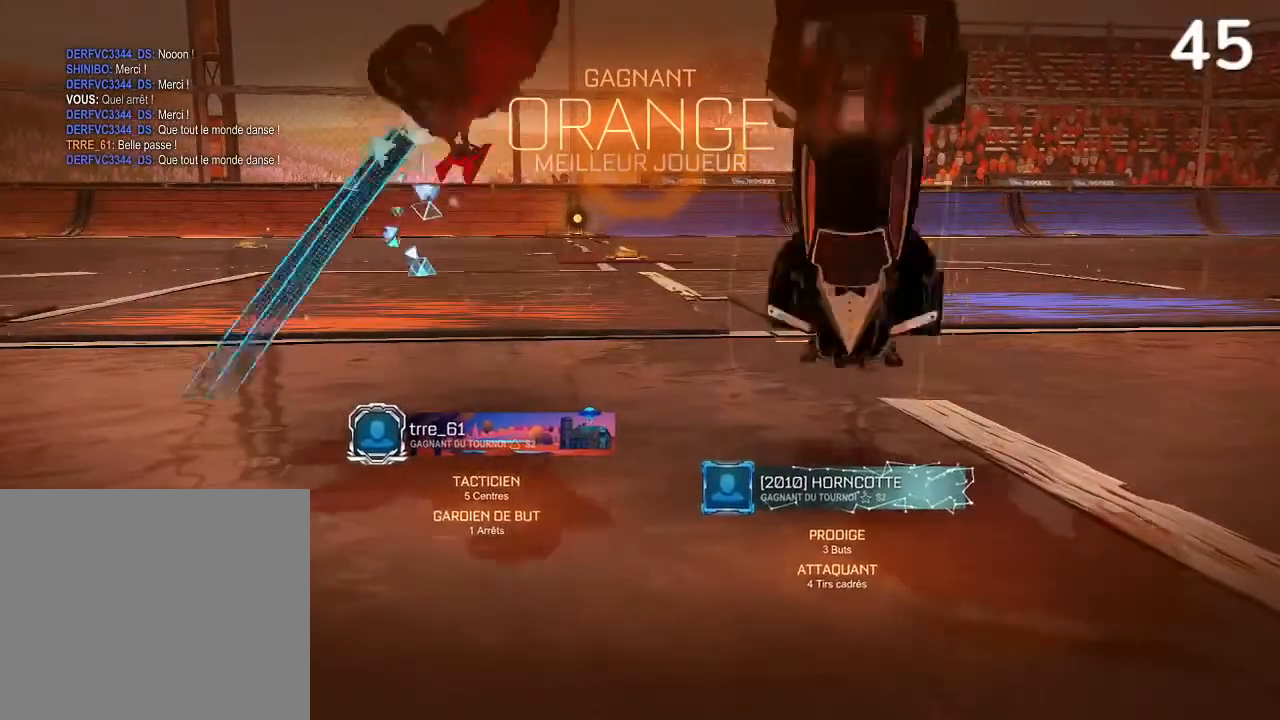
{"buttons": ["CROSS", "CIRCLE", "L2"], "left_stick": "down", "right_stick": "center", "events": [[300, "left_stick", "down"], [400, "CIRCLE", "down"], [467, "CROSS", "down"], [500, "L2", "down"]]}
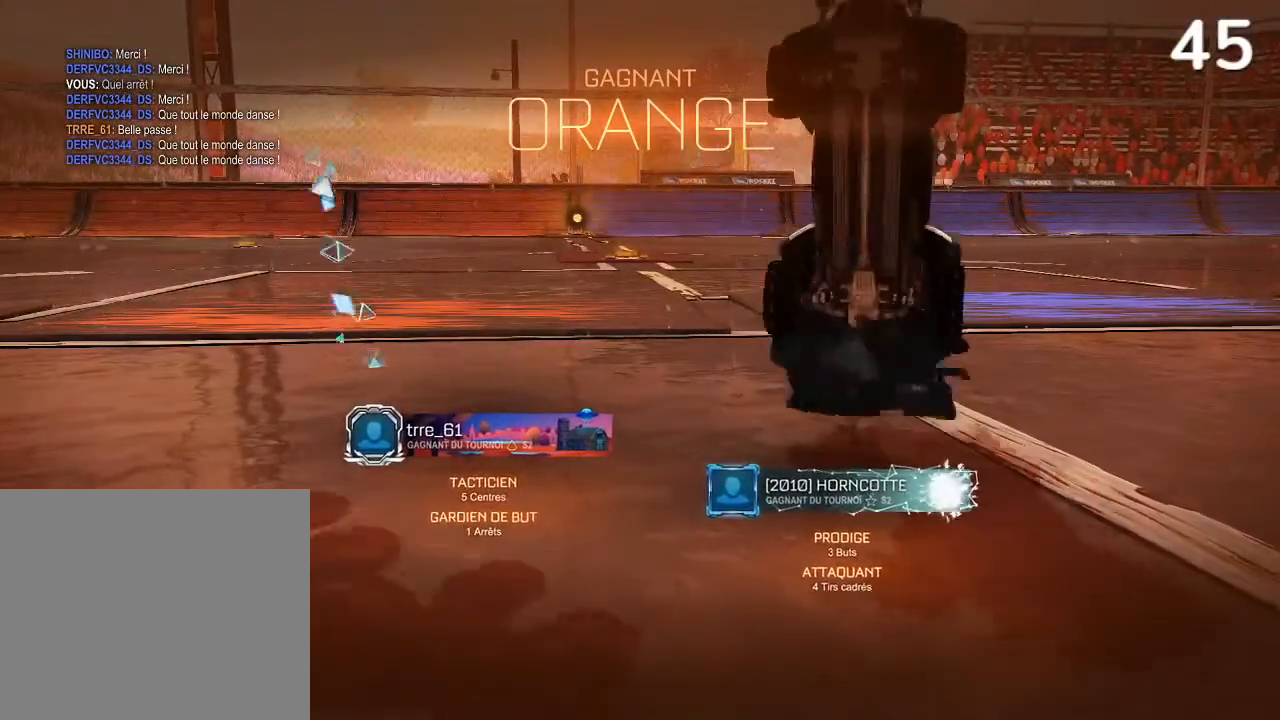
{"buttons": ["L1", "L2"], "left_stick": "right", "right_stick": "center", "events": [[33, "left_stick", "down-right"], [133, "L1", "down"], [233, "CROSS", "up"], [233, "left_stick", "right"], [467, "CIRCLE", "up"]]}
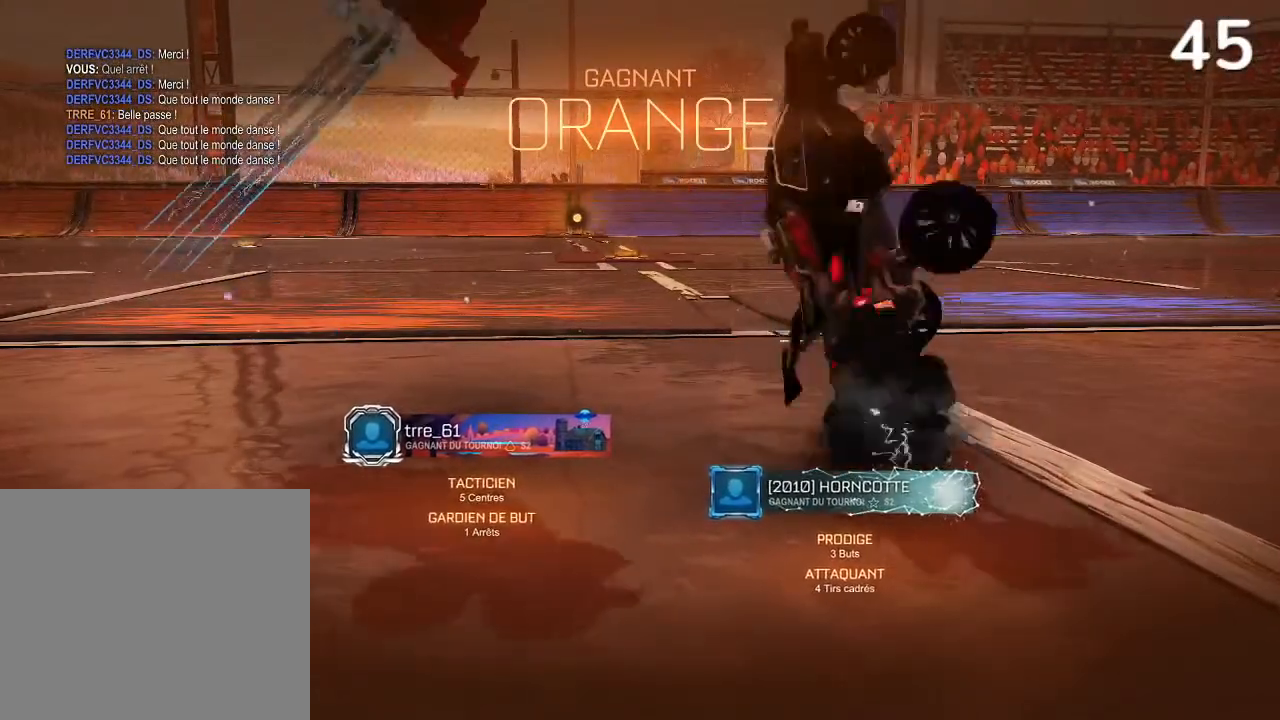
{"buttons": ["L1", "L2"], "left_stick": "right", "right_stick": "center", "events": [[67, "CIRCLE", "down"], [167, "CIRCLE", "up"], [233, "CIRCLE", "down"], [367, "CIRCLE", "up"]]}
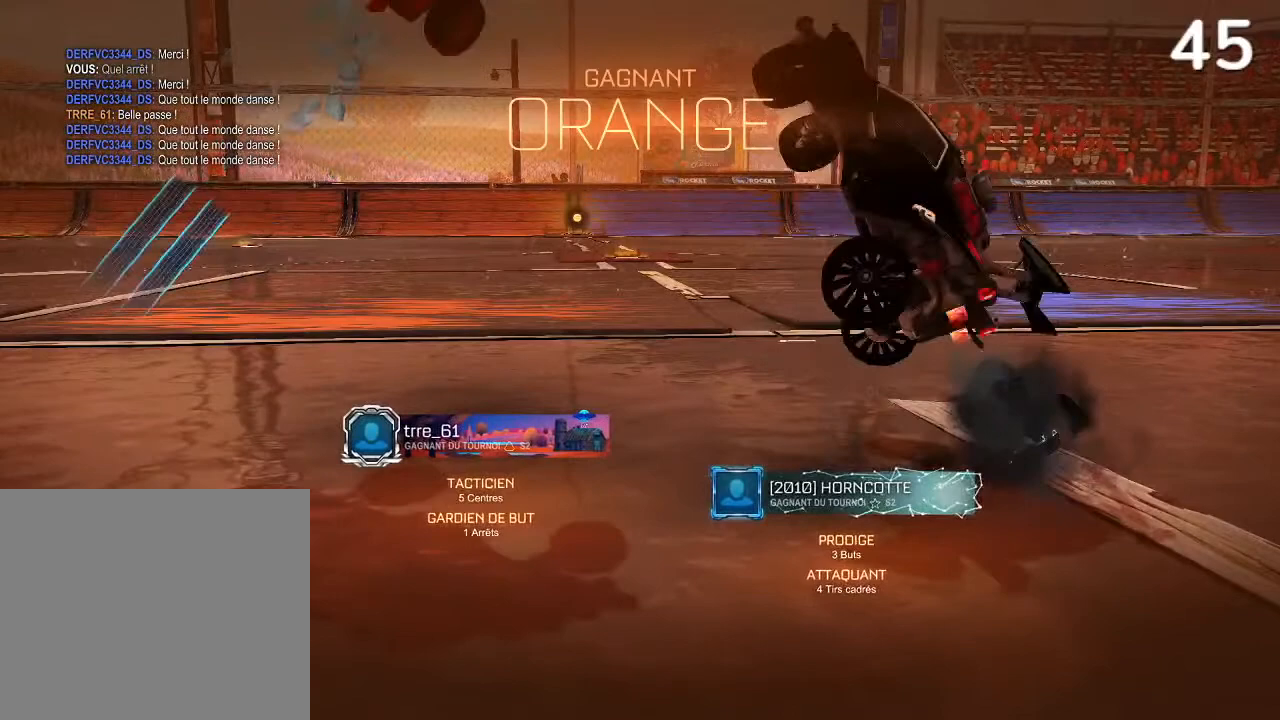
{"buttons": ["CIRCLE", "L2"], "left_stick": "right", "right_stick": "center", "events": [[133, "CIRCLE", "down"], [367, "L1", "up"]]}
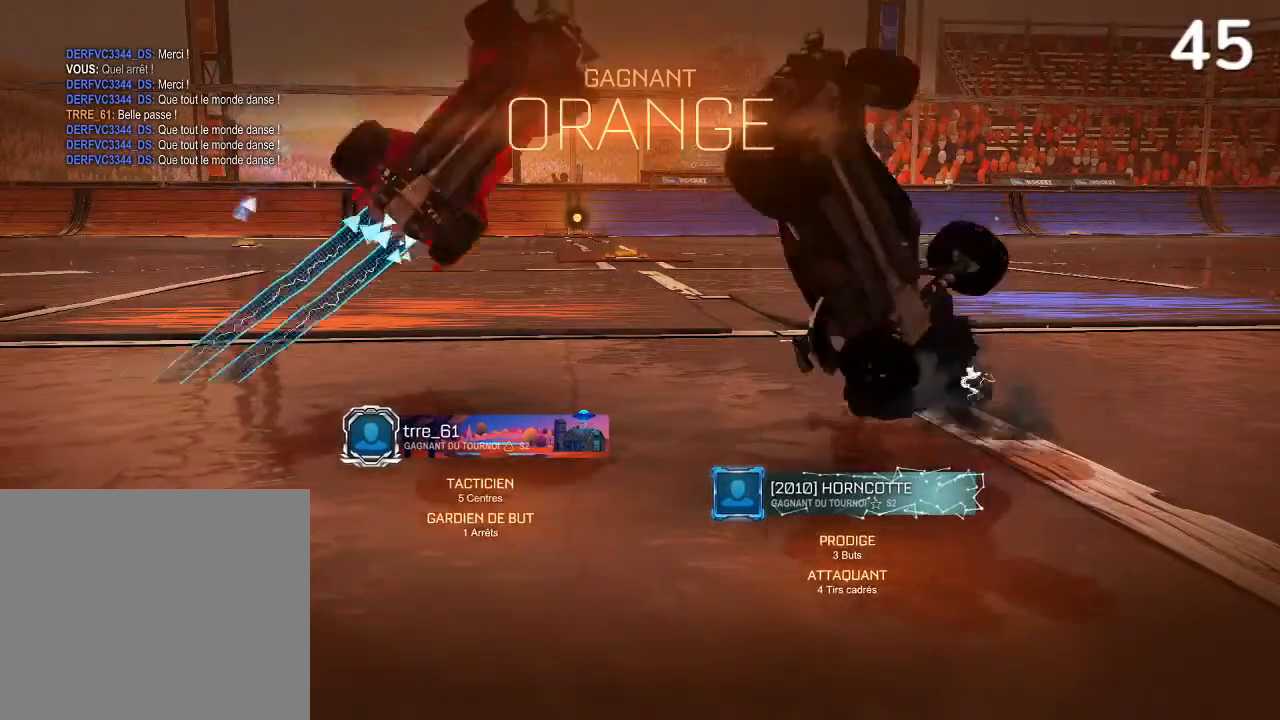
{"buttons": ["CIRCLE", "L2"], "left_stick": "right", "right_stick": "center", "events": [[367, "CIRCLE", "up"], [400, "CIRCLE", "down"]]}
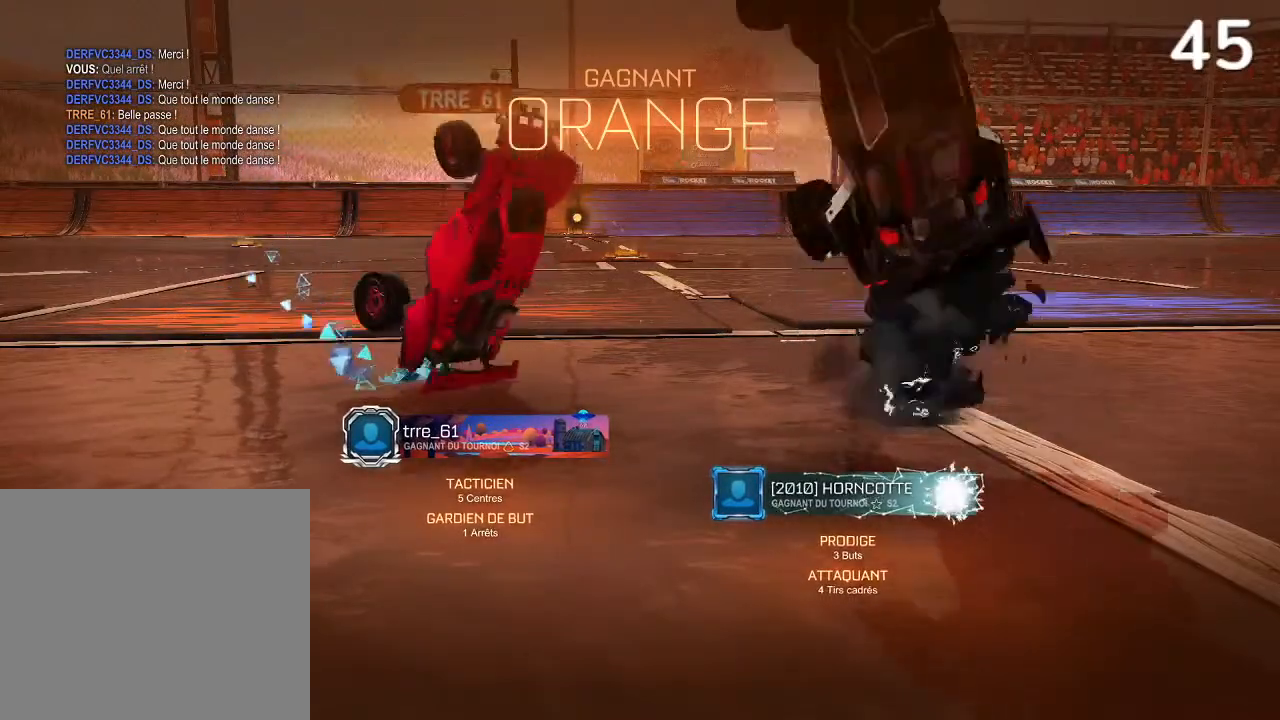
{"buttons": ["CIRCLE", "L2"], "left_stick": "down-right", "right_stick": "center", "events": [[67, "CIRCLE", "up"], [67, "L1", "down"], [133, "CIRCLE", "down"], [267, "CIRCLE", "up"], [333, "CIRCLE", "down"], [333, "L1", "up"], [333, "left_stick", "down-right"]]}
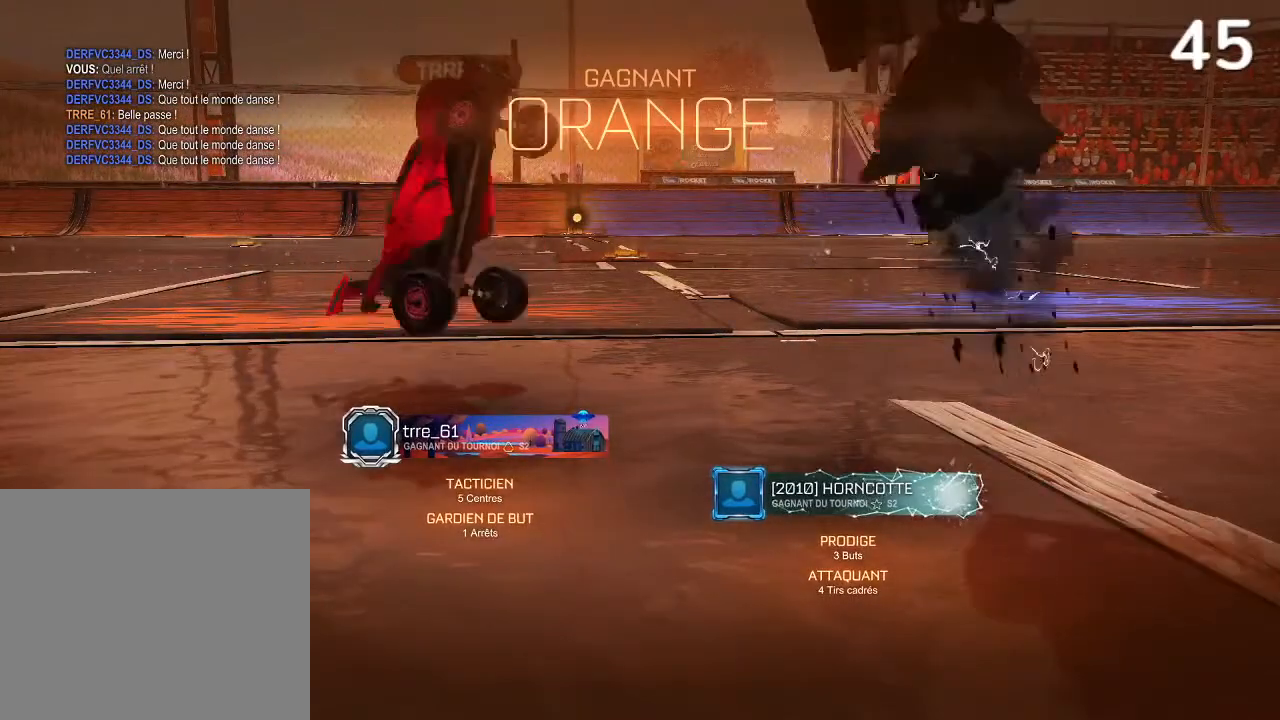
{"buttons": [], "left_stick": "left", "right_stick": "center", "events": [[200, "left_stick", "down-left"], [367, "L2", "up"], [367, "left_stick", "left"], [400, "CIRCLE", "up"]]}
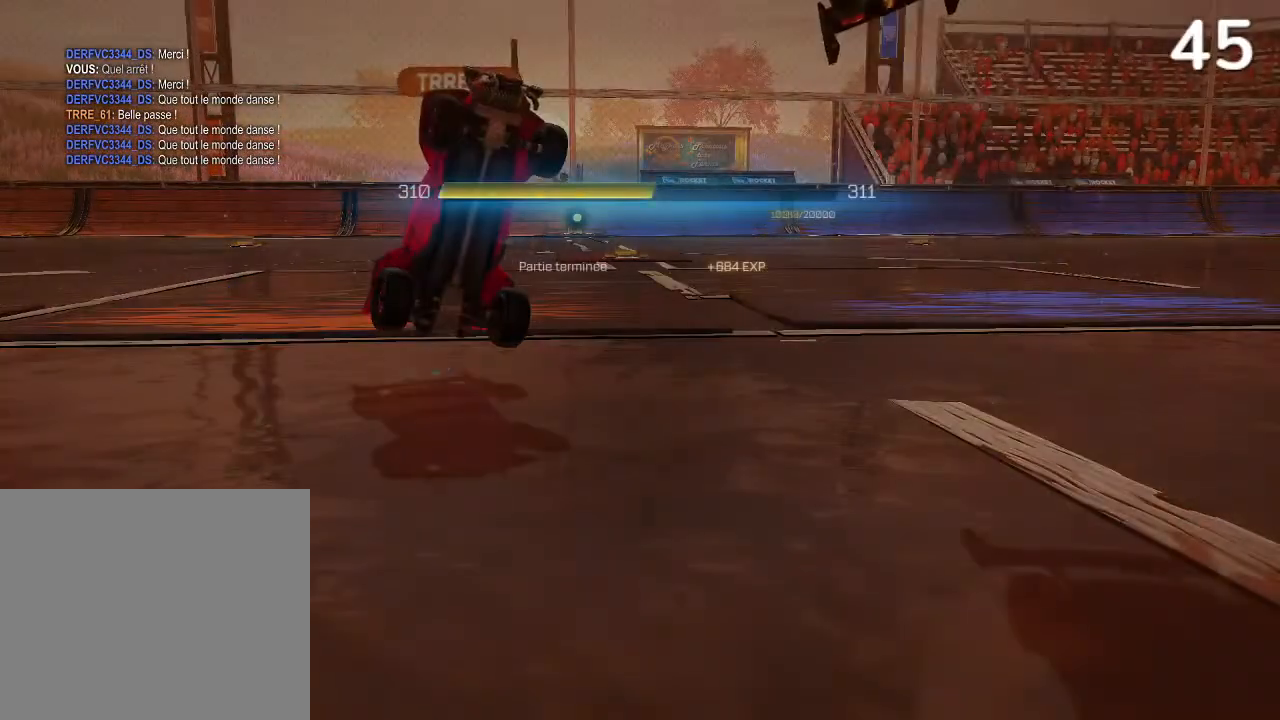
{"buttons": [], "left_stick": "center", "right_stick": "center", "events": [[33, "left_stick", "center"], [100, "CROSS", "down"], [200, "CROSS", "up"]]}
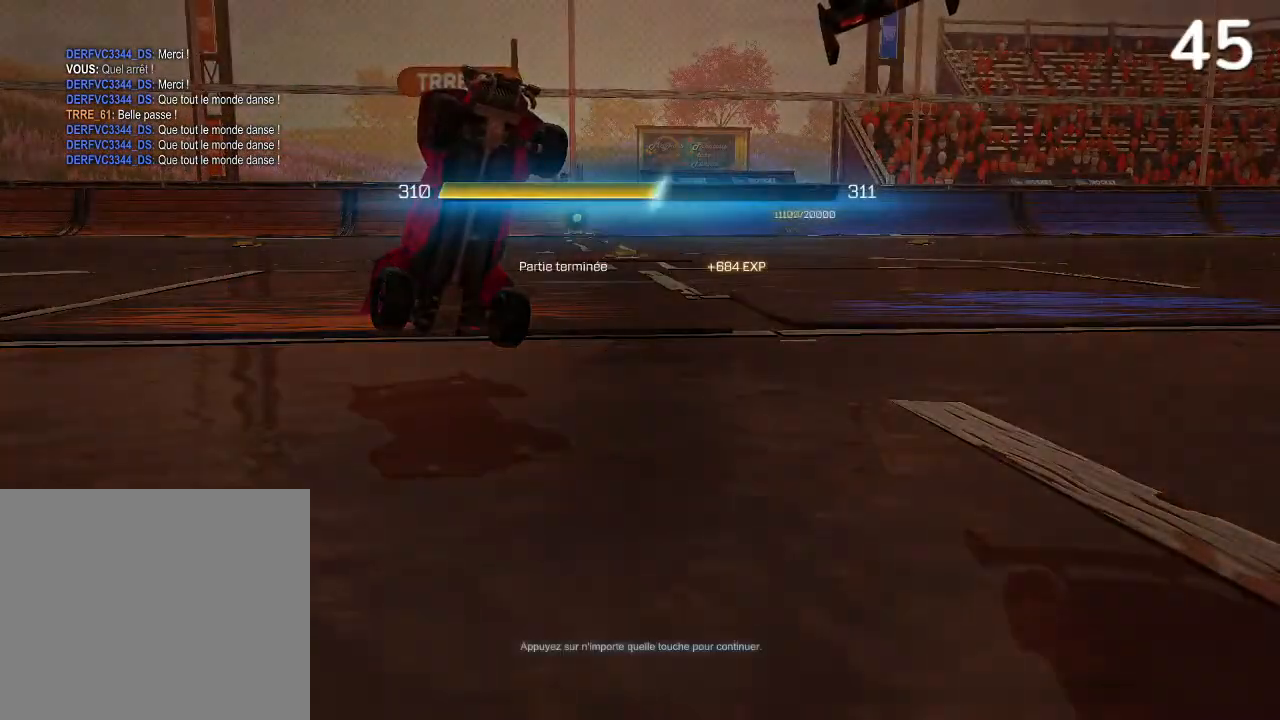
{"buttons": [], "left_stick": "center", "right_stick": "center", "events": [[67, "CROSS", "down"], [167, "CROSS", "up"]]}
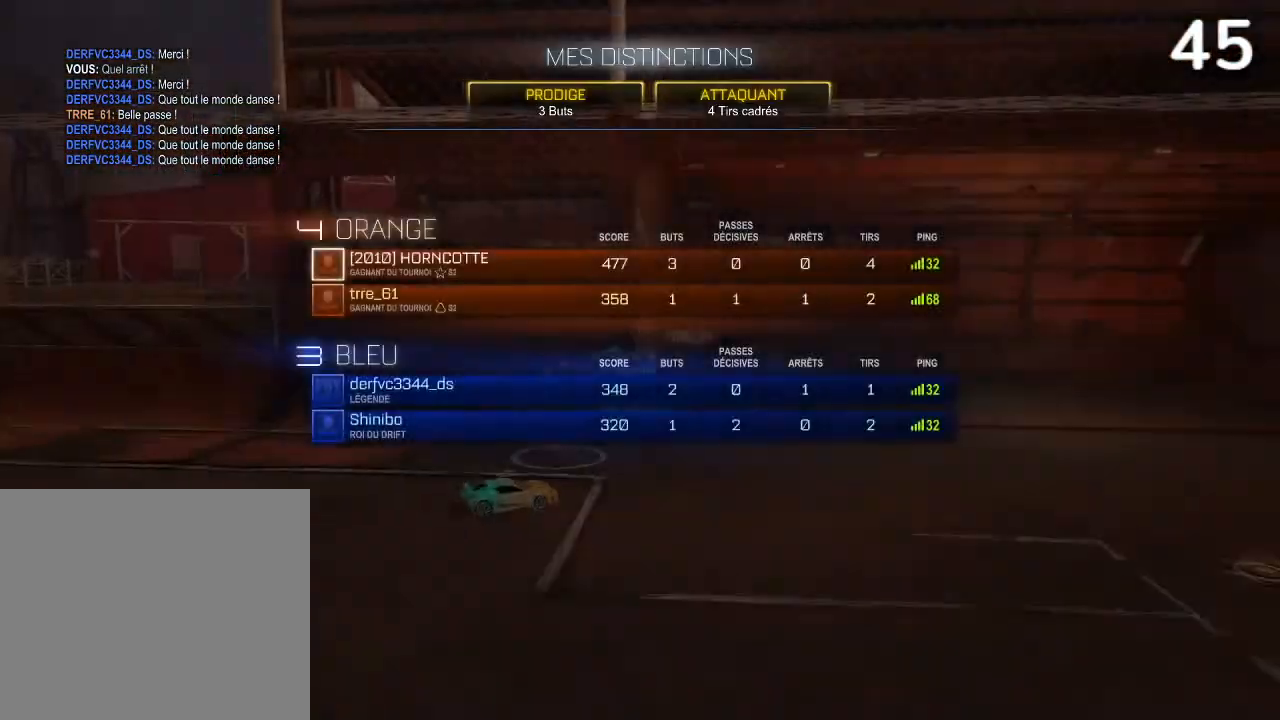
{"buttons": [], "left_stick": "center", "right_stick": "center", "events": []}
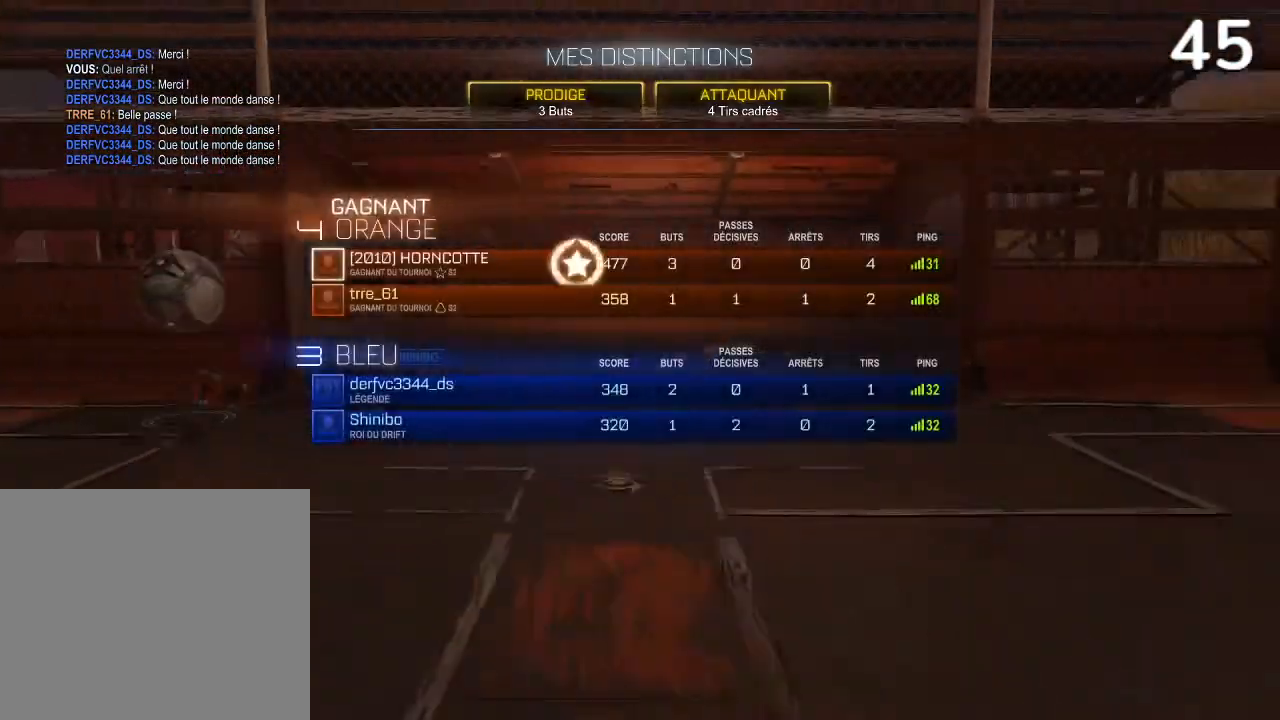
{"buttons": [], "left_stick": "center", "right_stick": "center", "events": []}
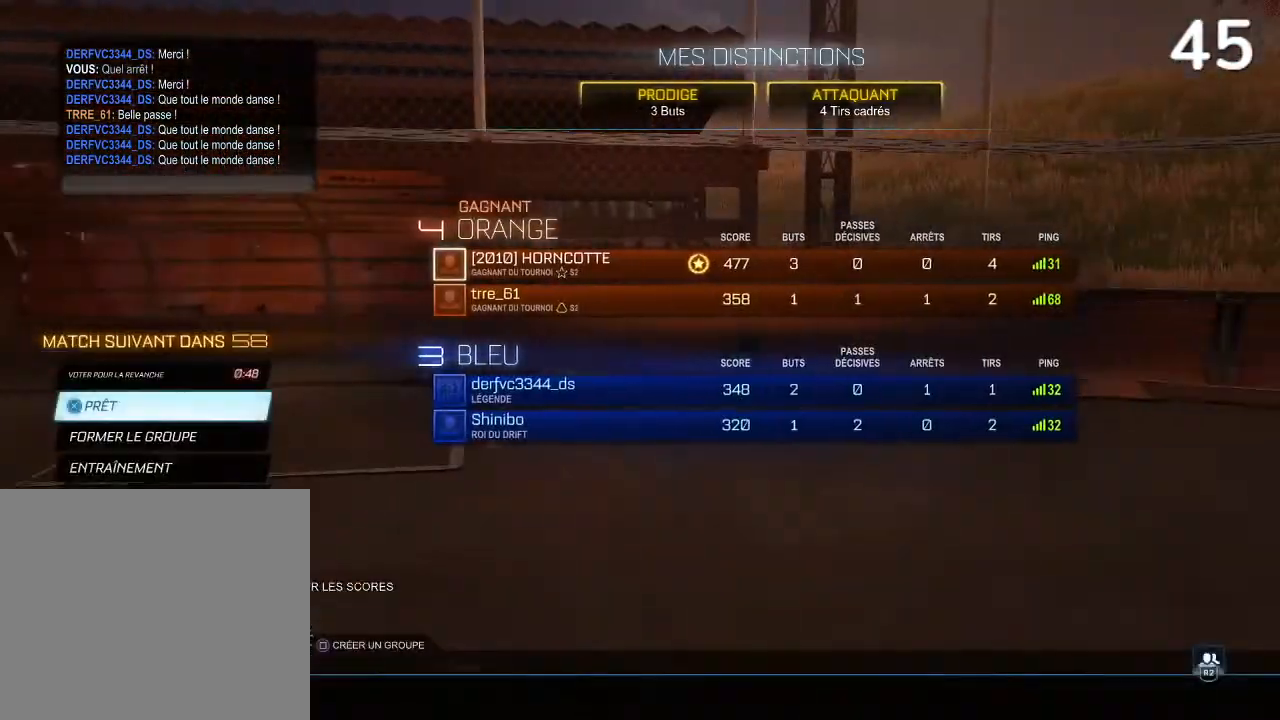
{"buttons": [], "left_stick": "center", "right_stick": "center", "events": [[100, "DPAD_LEFT", "down"], [133, "DPAD_LEFT", "up"], [267, "DPAD_LEFT", "down"], [333, "DPAD_LEFT", "up"]]}
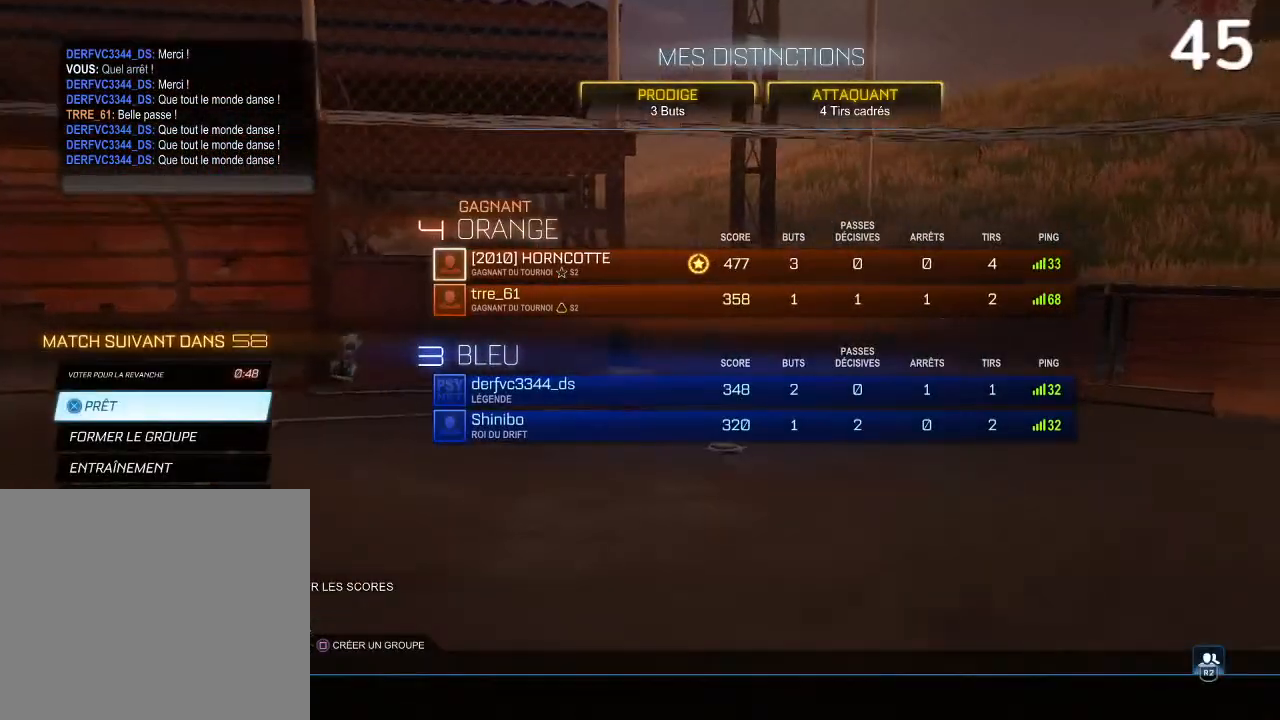
{"buttons": [], "left_stick": "center", "right_stick": "center", "events": [[267, "DPAD_UP", "down"], [367, "DPAD_UP", "up"]]}
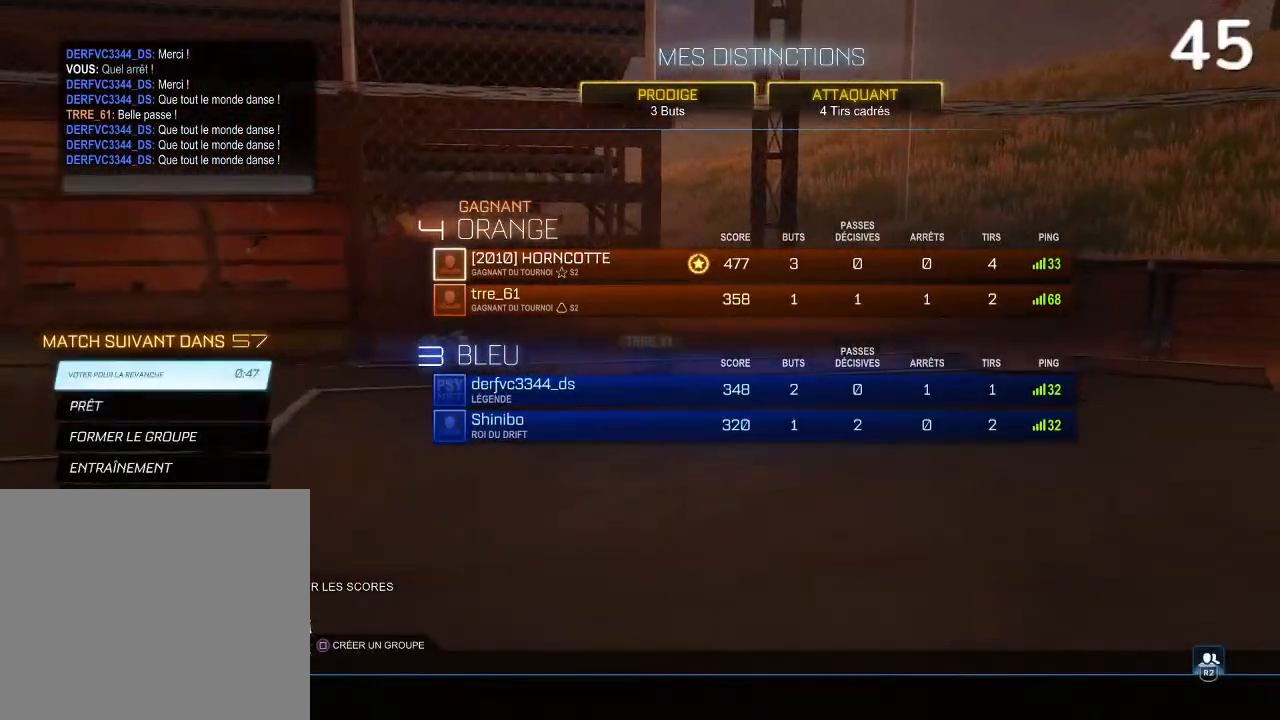
{"buttons": [], "left_stick": "center", "right_stick": "center", "events": [[67, "DPAD_UP", "down"], [167, "DPAD_UP", "up"]]}
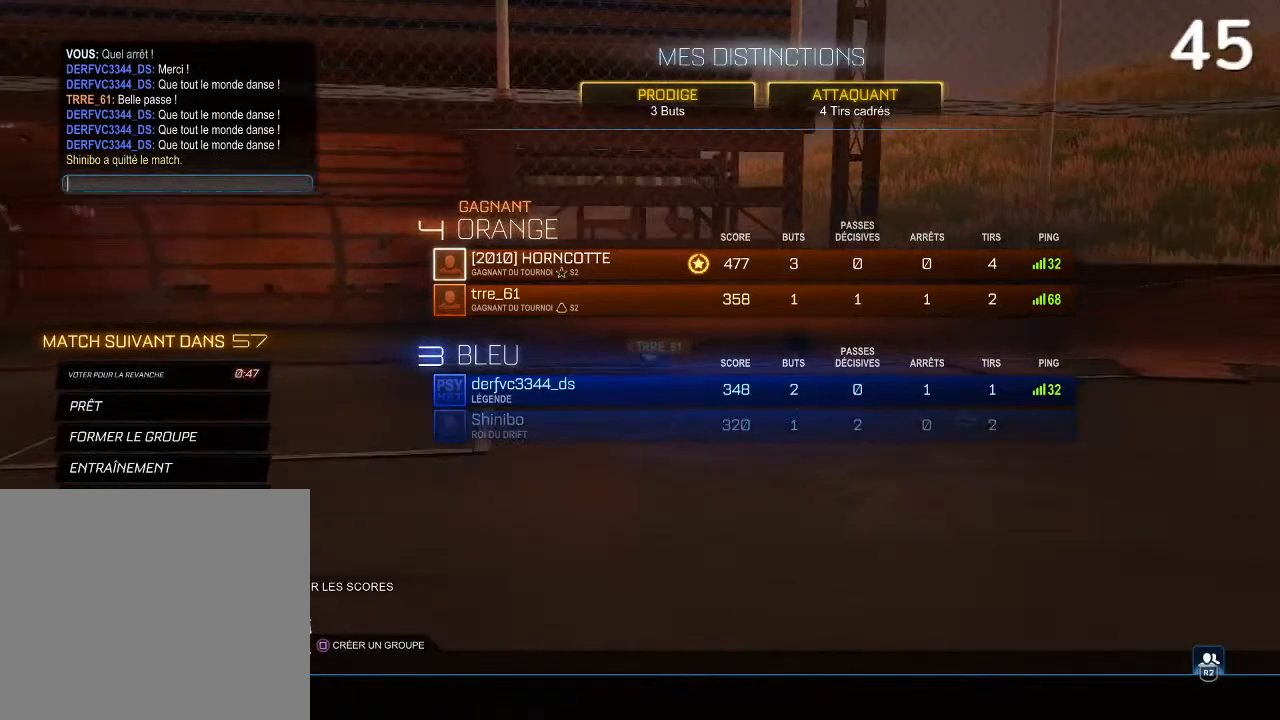
{"buttons": [], "left_stick": "center", "right_stick": "center", "events": [[167, "DPAD_DOWN", "down"], [300, "DPAD_DOWN", "up"], [400, "DPAD_DOWN", "down"], [467, "DPAD_DOWN", "up"]]}
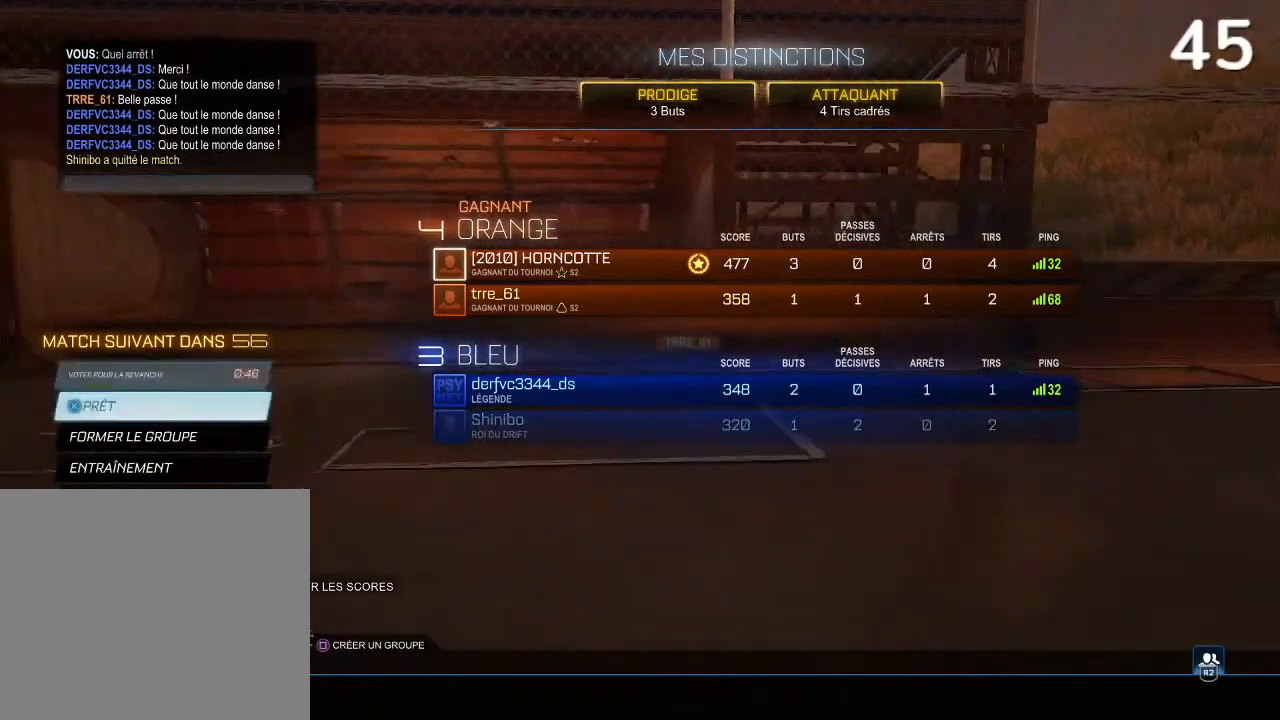
{"buttons": [], "left_stick": "center", "right_stick": "center", "events": [[67, "DPAD_DOWN", "down"], [133, "DPAD_DOWN", "up"], [233, "DPAD_DOWN", "down"], [300, "DPAD_DOWN", "up"], [367, "DPAD_DOWN", "down"], [467, "DPAD_DOWN", "up"]]}
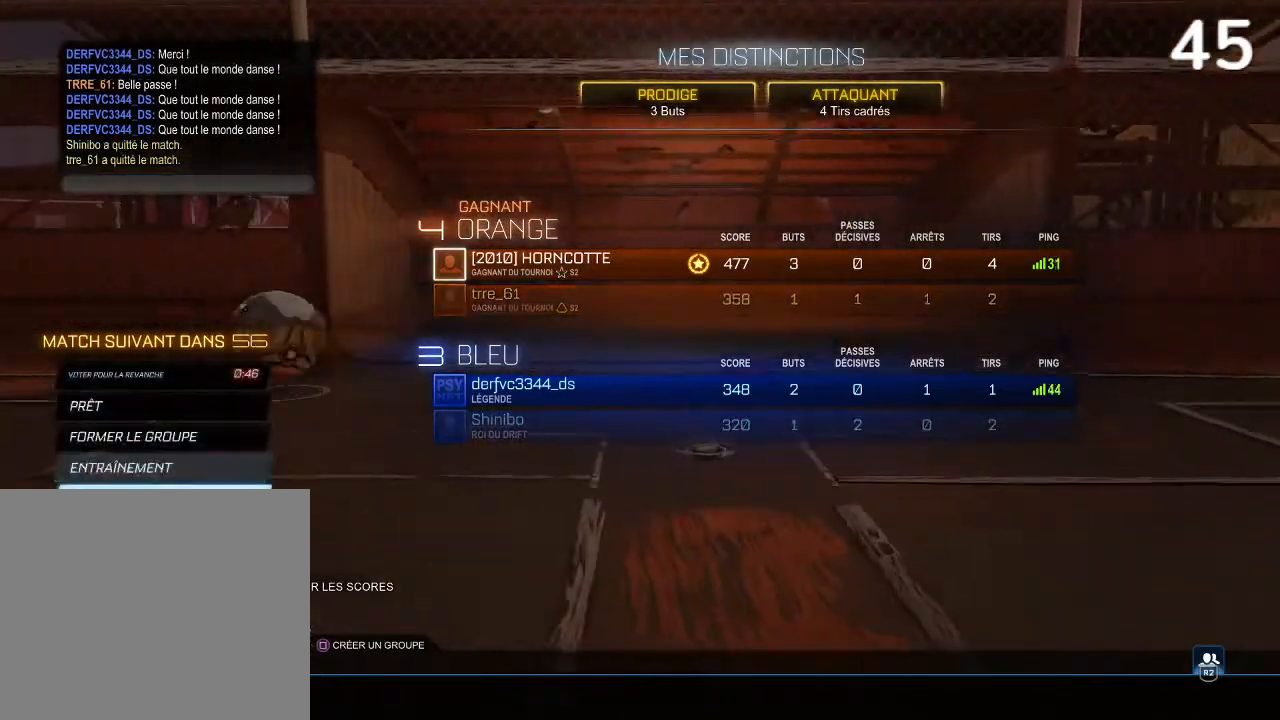
{"buttons": [], "left_stick": "left", "right_stick": "center", "events": [[33, "DPAD_DOWN", "down"], [133, "DPAD_DOWN", "up"], [267, "CROSS", "down"], [367, "left_stick", "left"], [400, "CROSS", "up"]]}
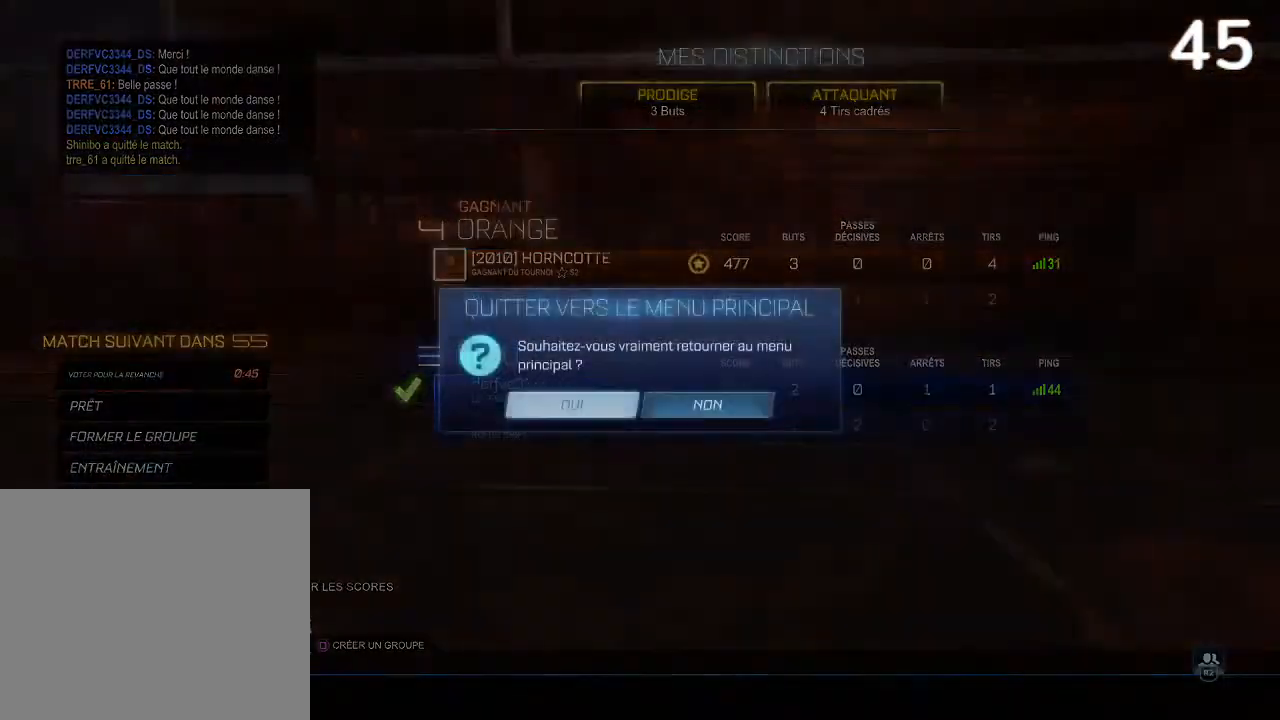
{"buttons": [], "left_stick": "center", "right_stick": "center", "events": [[33, "left_stick", "center"], [300, "CROSS", "down"], [367, "CROSS", "up"]]}
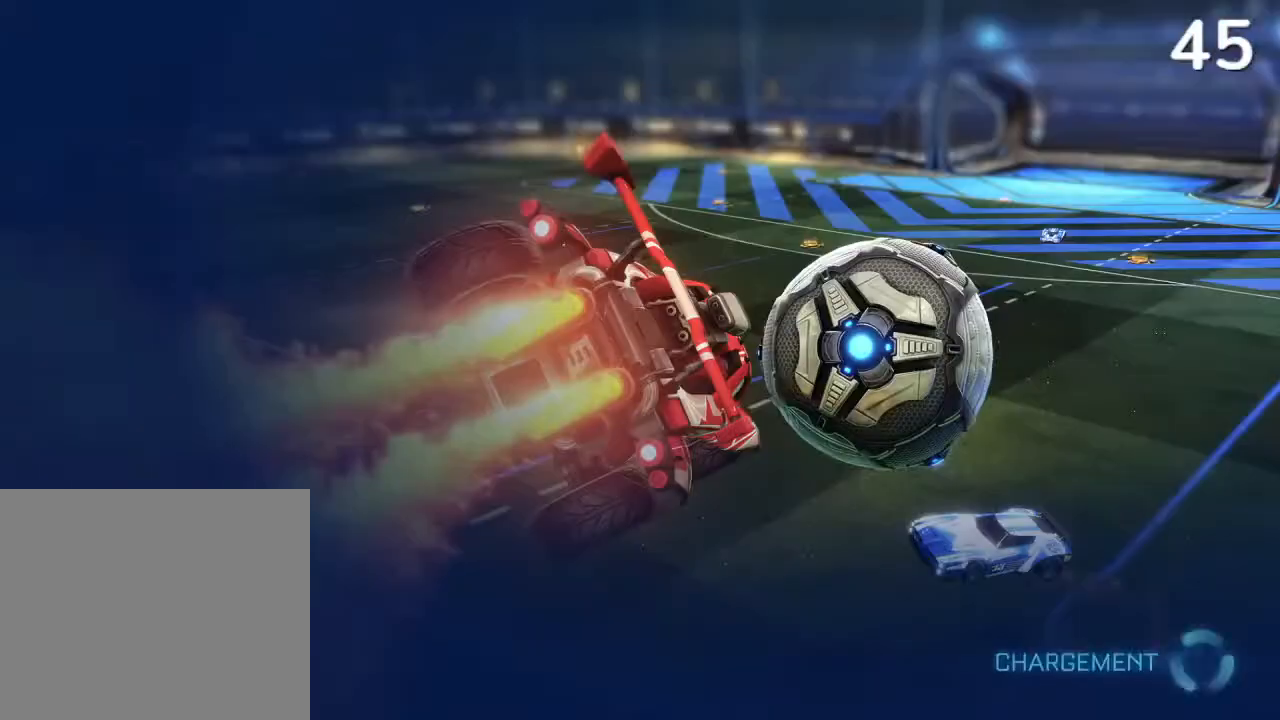
{"buttons": [], "left_stick": "center", "right_stick": "center", "events": []}
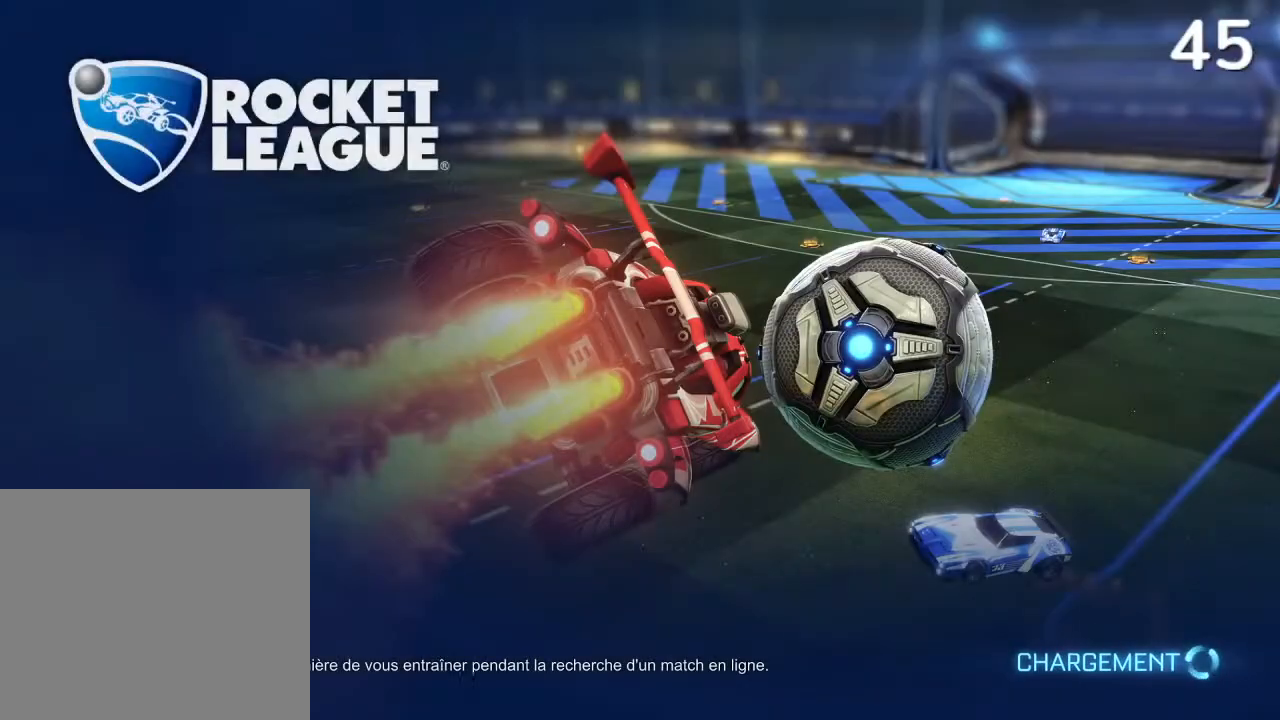
{"buttons": [], "left_stick": "center", "right_stick": "center", "events": []}
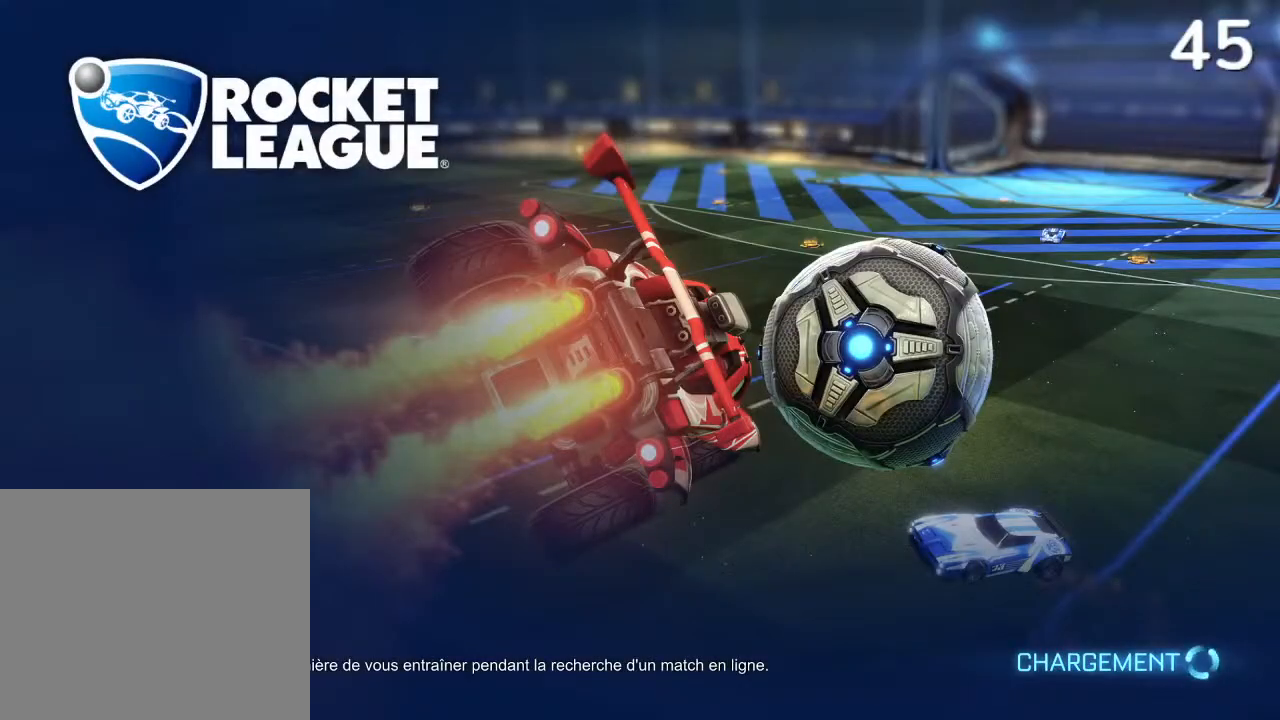
{"buttons": [], "left_stick": "center", "right_stick": "center", "events": []}
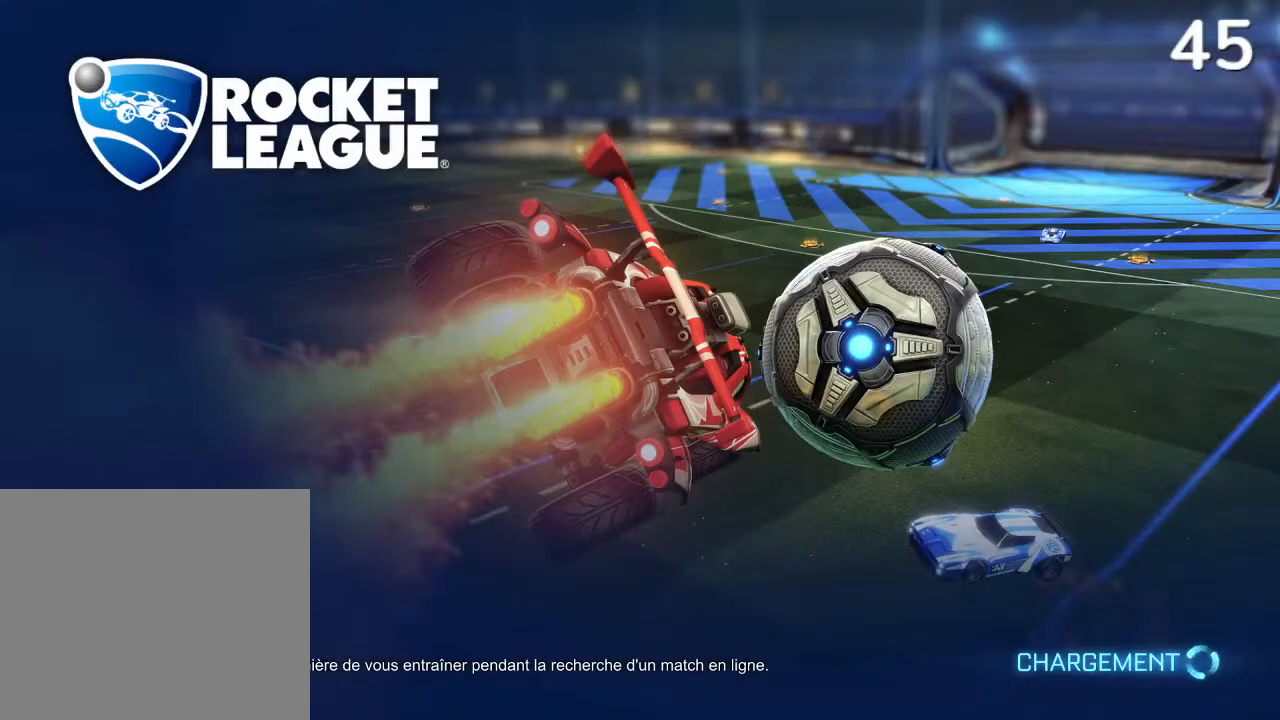
{"buttons": [], "left_stick": "center", "right_stick": "center", "events": []}
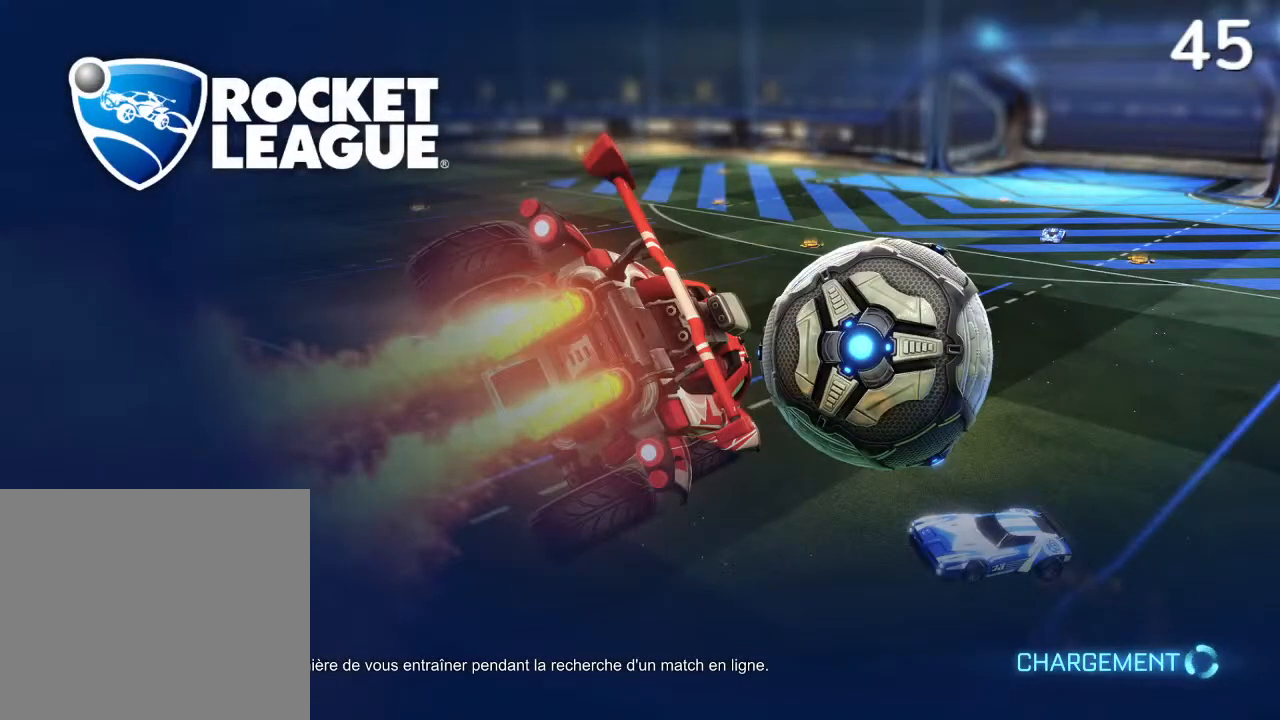
{"buttons": [], "left_stick": "center", "right_stick": "center", "events": []}
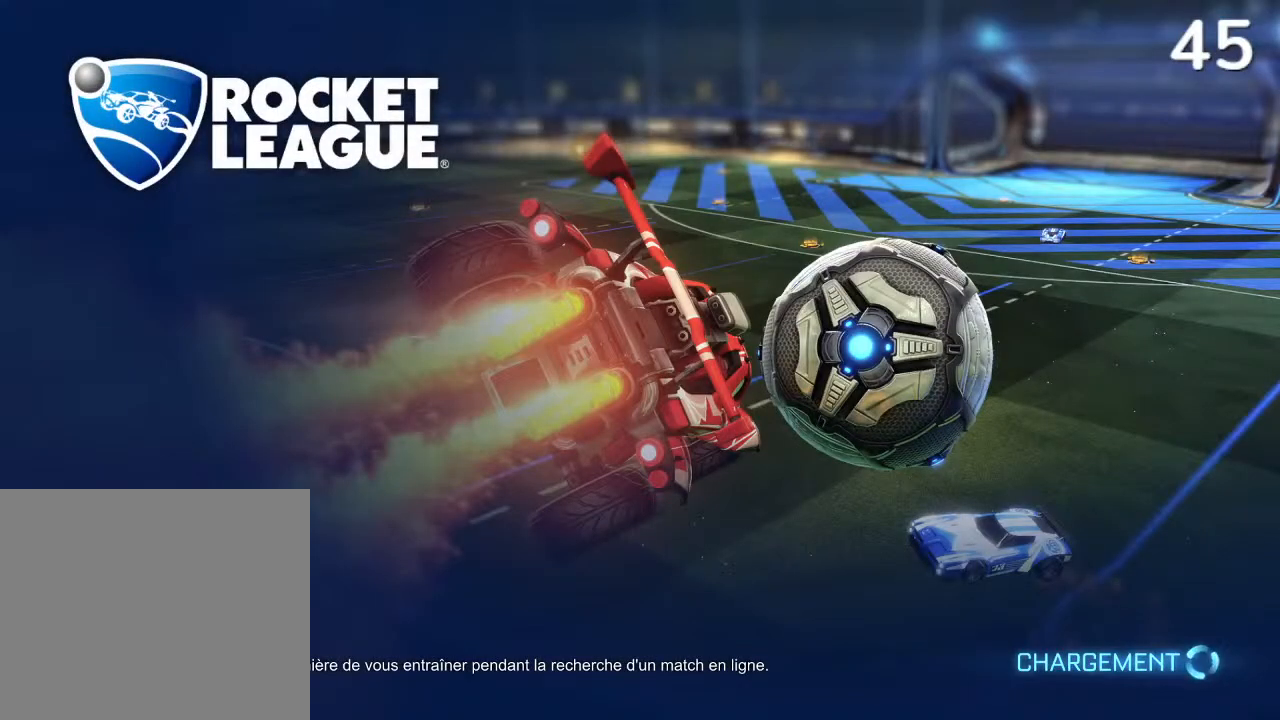
{"buttons": [], "left_stick": "center", "right_stick": "center", "events": []}
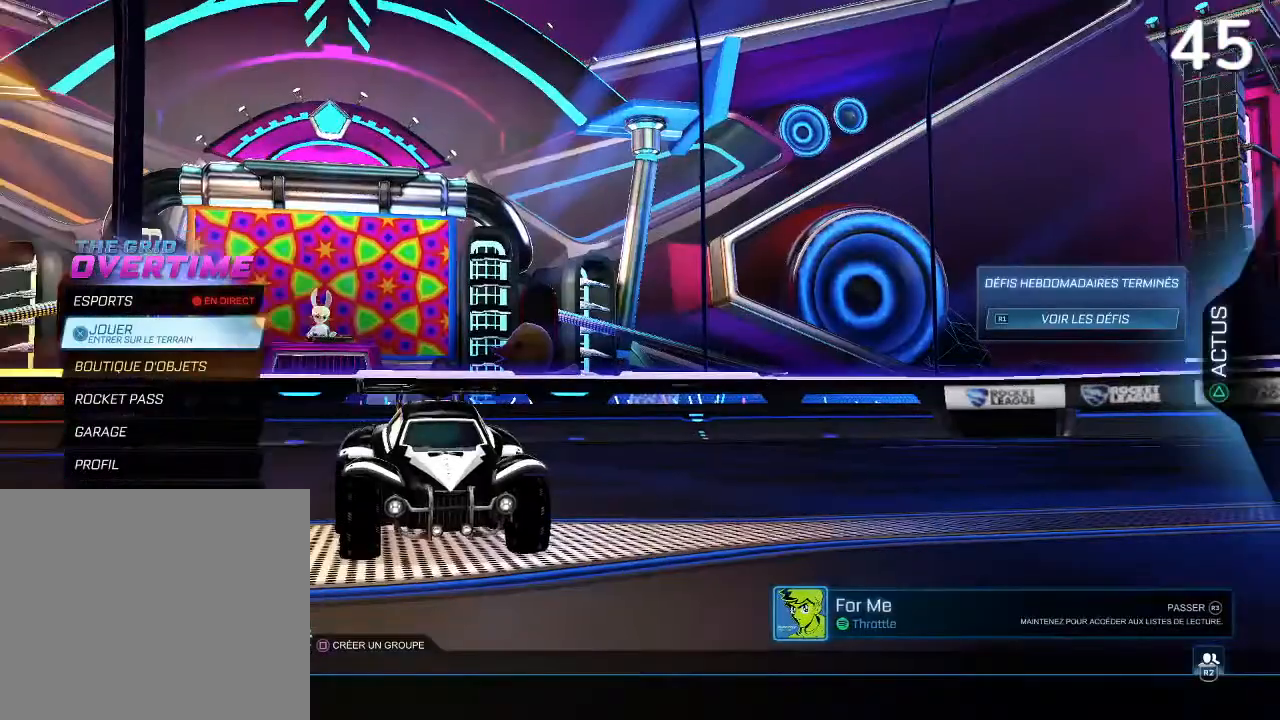
{"buttons": [], "left_stick": "center", "right_stick": "center", "events": []}
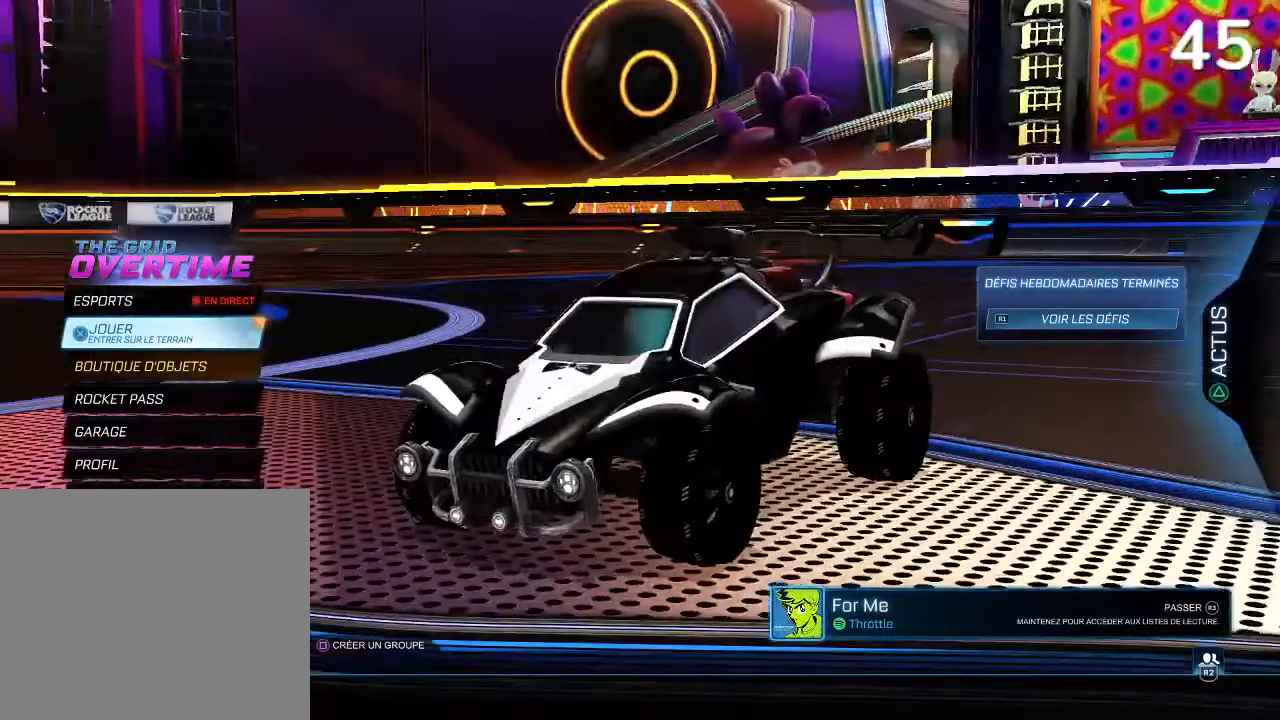
{"buttons": [], "left_stick": "center", "right_stick": "center", "events": [[167, "R1", "down"], [267, "R1", "up"]]}
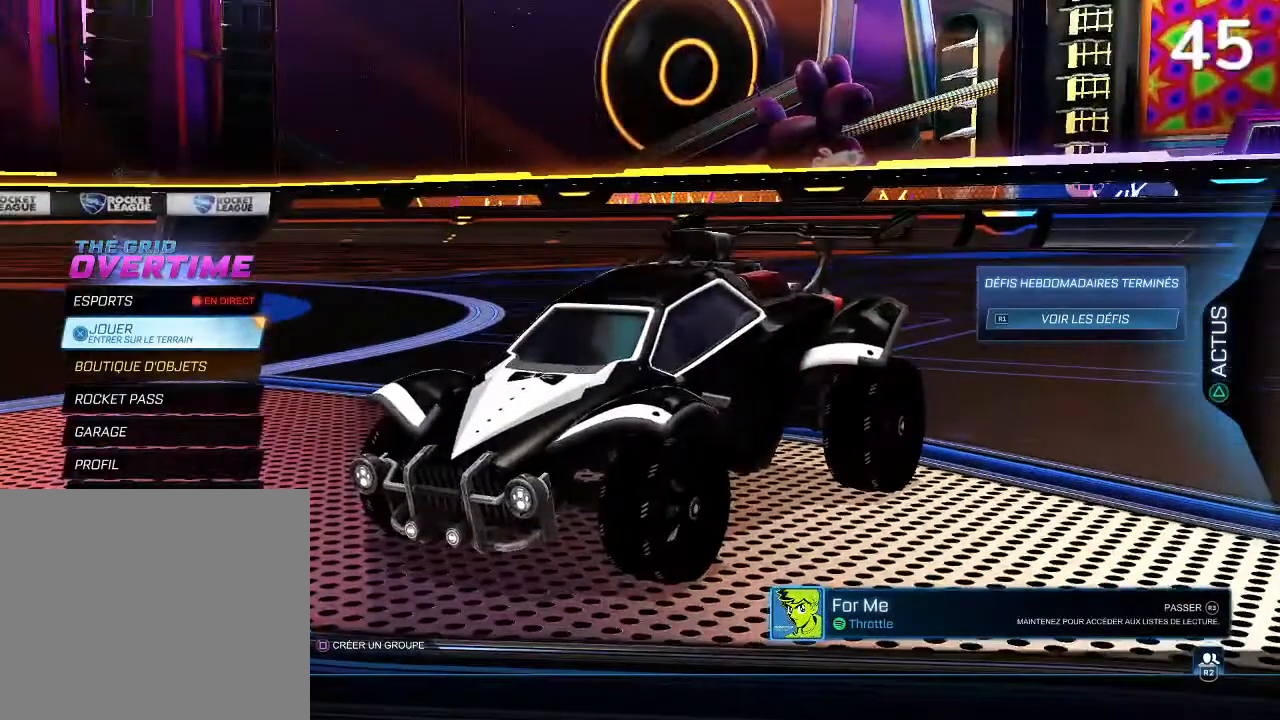
{"buttons": [], "left_stick": "center", "right_stick": "center", "events": []}
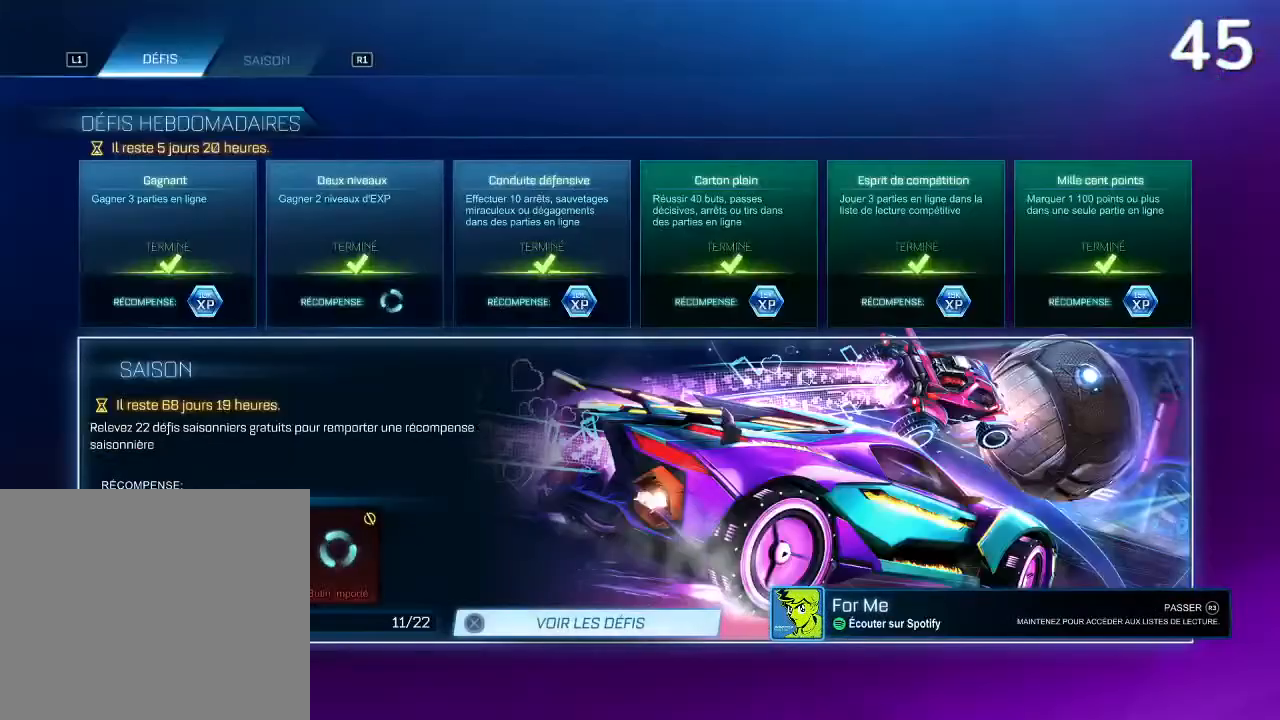
{"buttons": [], "left_stick": "center", "right_stick": "center", "events": []}
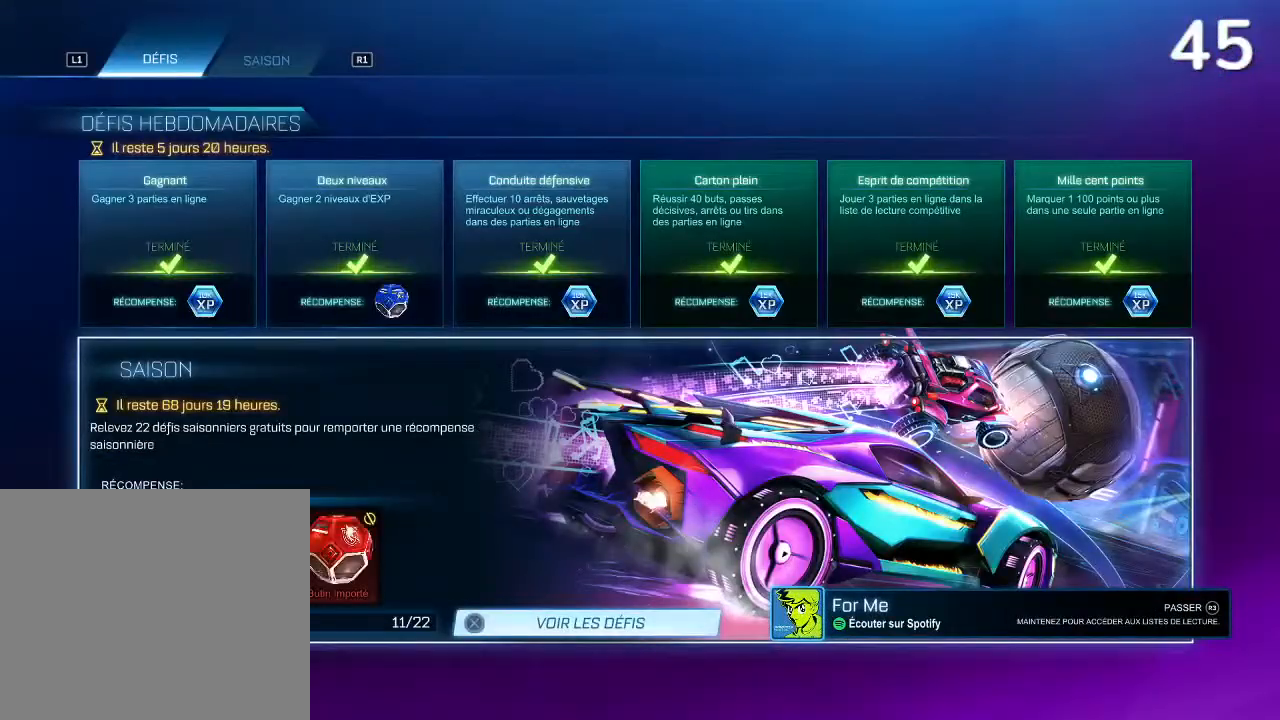
{"buttons": [], "left_stick": "center", "right_stick": "center", "events": [[133, "R1", "down"], [233, "R1", "up"]]}